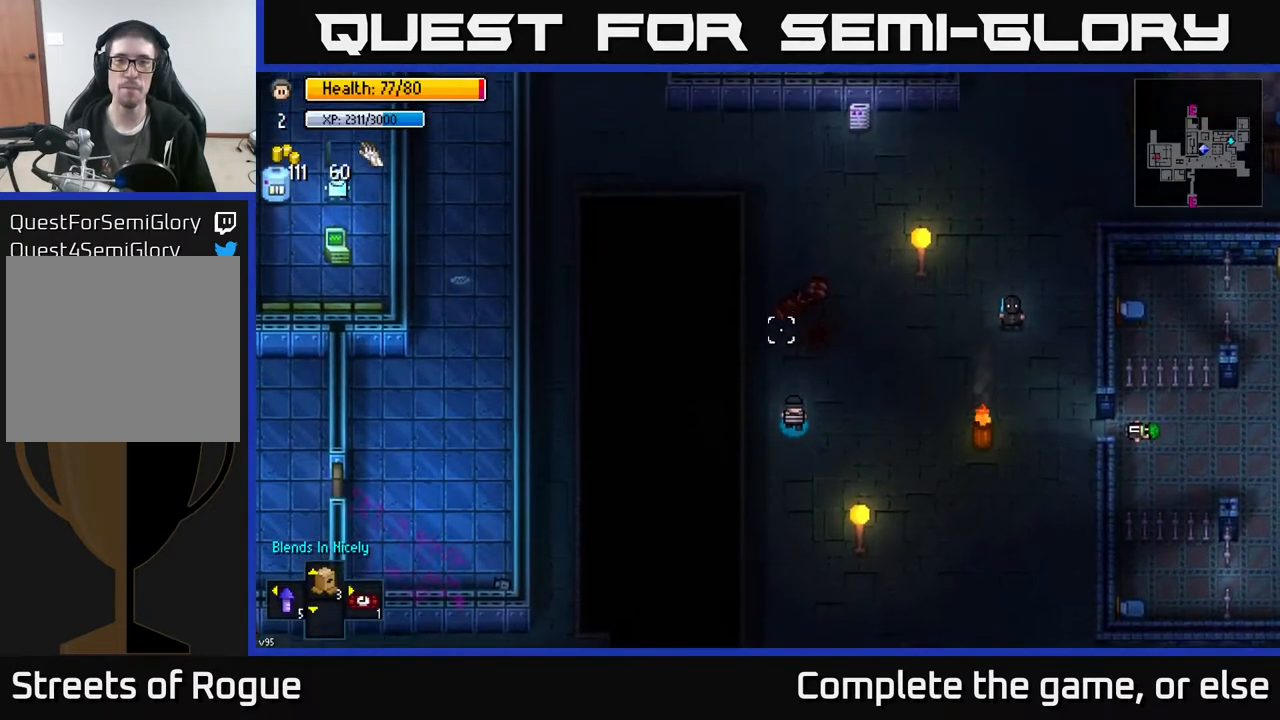
Gameplay with a controller (Xbox layout); each line is a JSON object with the inputs held at the frame after it. "events" lists button and stick changes between this image and that frame as [ms after this image, input, new state], when the widget could be followed in between.
{"buttons": [], "left_stick": "up", "right_stick": "up", "events": []}
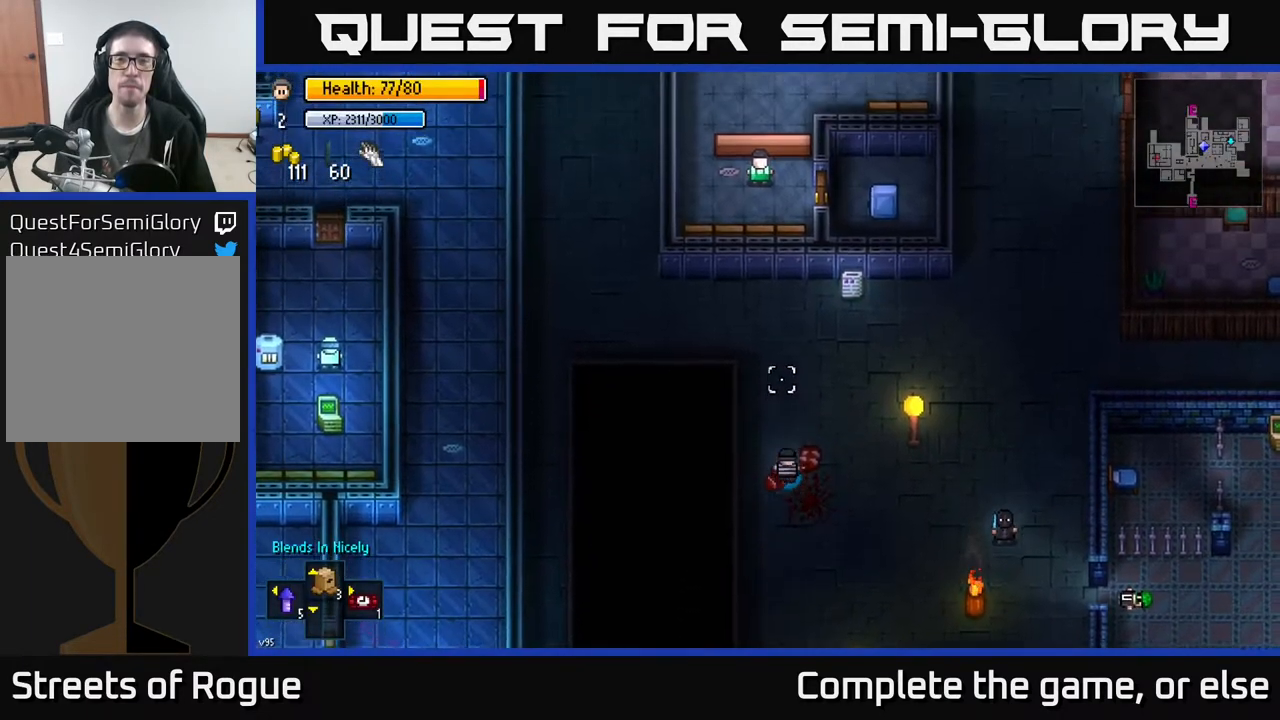
{"buttons": [], "left_stick": "up", "right_stick": "up", "events": []}
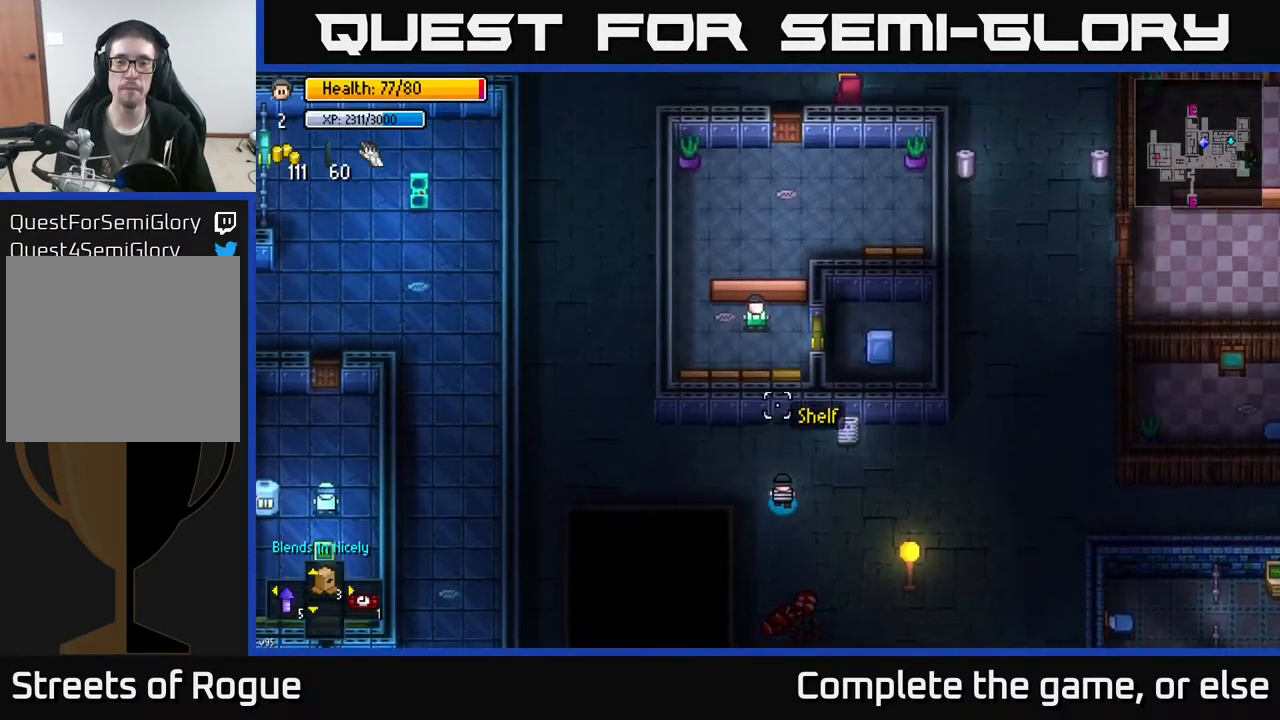
{"buttons": [], "left_stick": "up-left", "right_stick": "up", "events": [[67, "left_stick", "left"], [483, "left_stick", "up-left"]]}
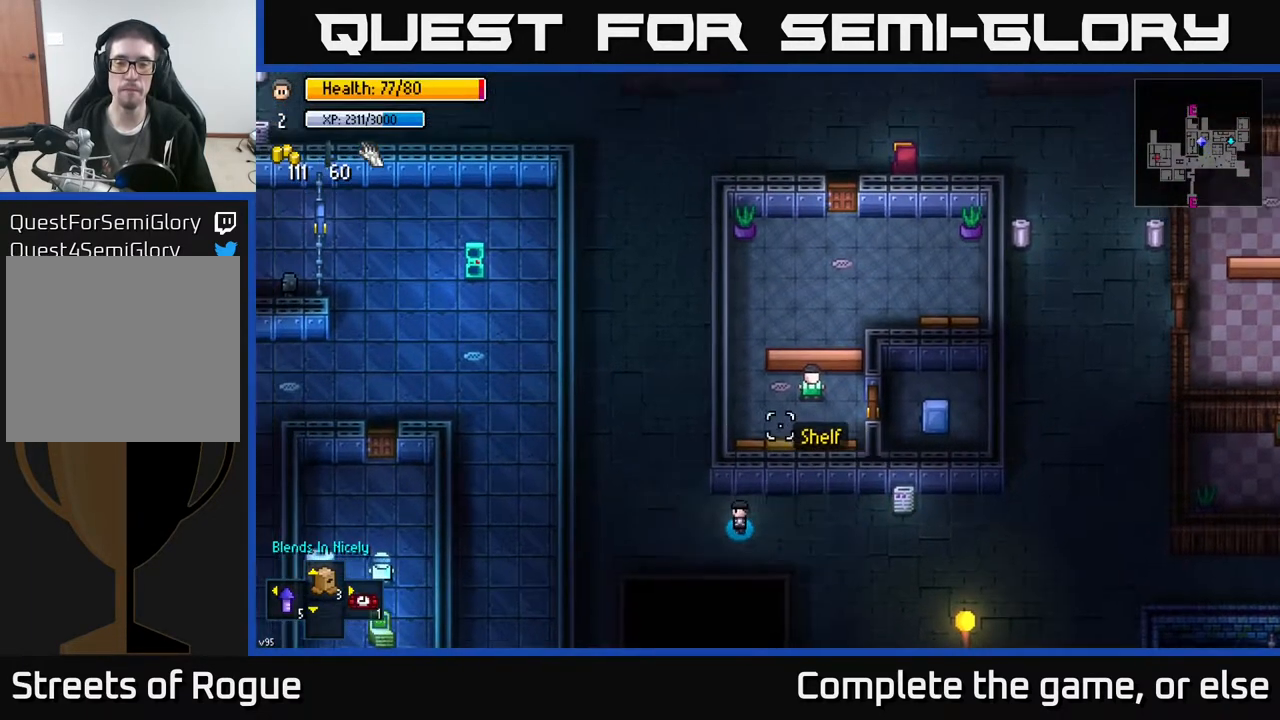
{"buttons": [], "left_stick": "up", "right_stick": "up", "events": [[233, "left_stick", "up"]]}
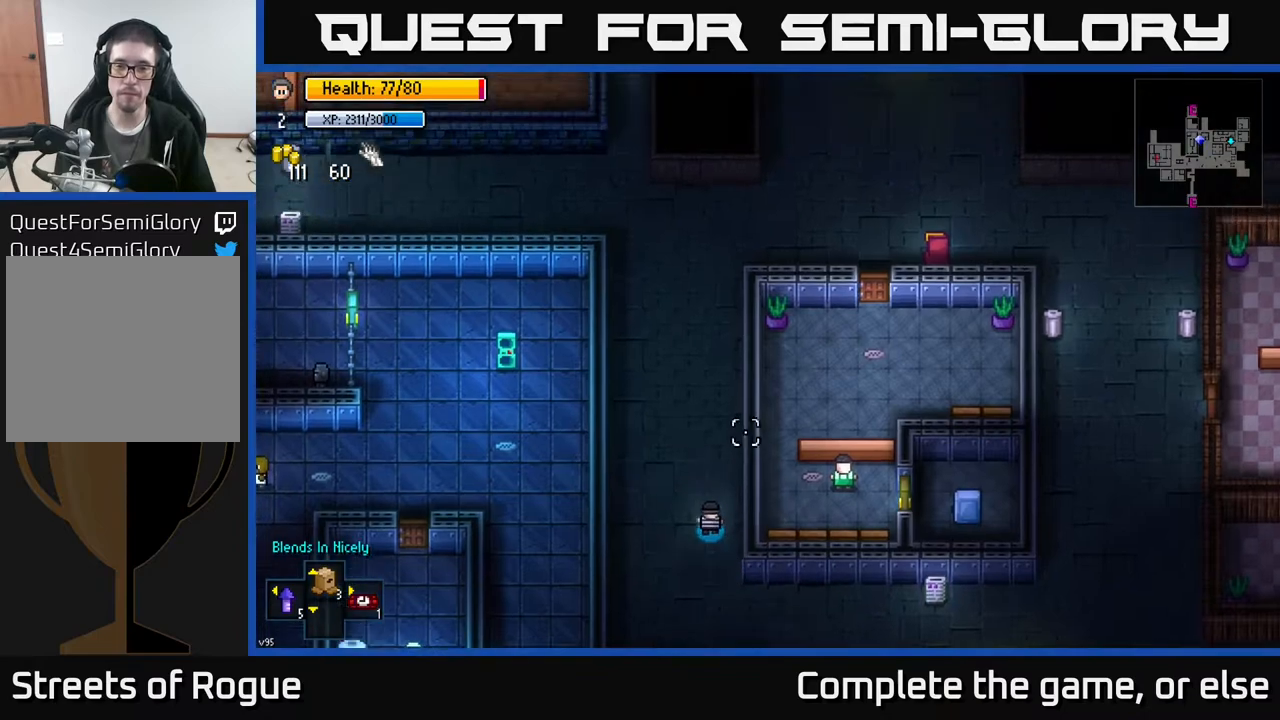
{"buttons": [], "left_stick": "up", "right_stick": "center", "events": [[117, "right_stick", "center"]]}
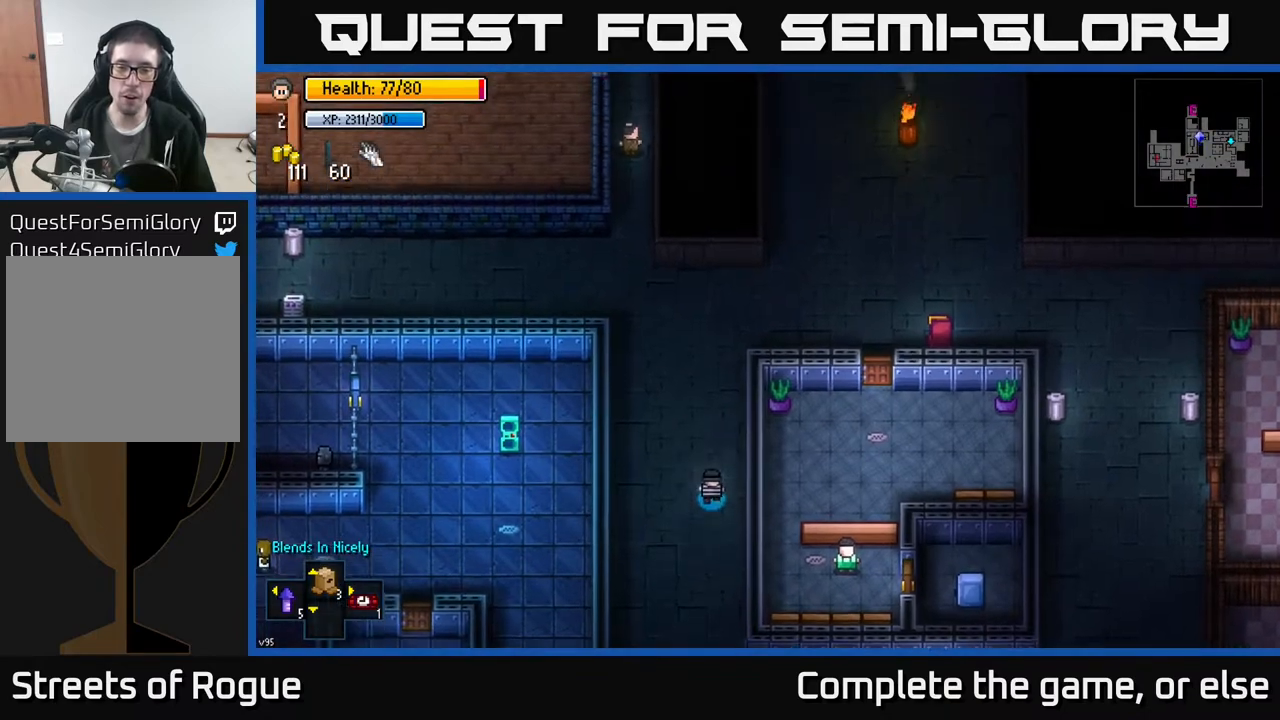
{"buttons": [], "left_stick": "up-right", "right_stick": "center", "events": [[350, "left_stick", "up-right"]]}
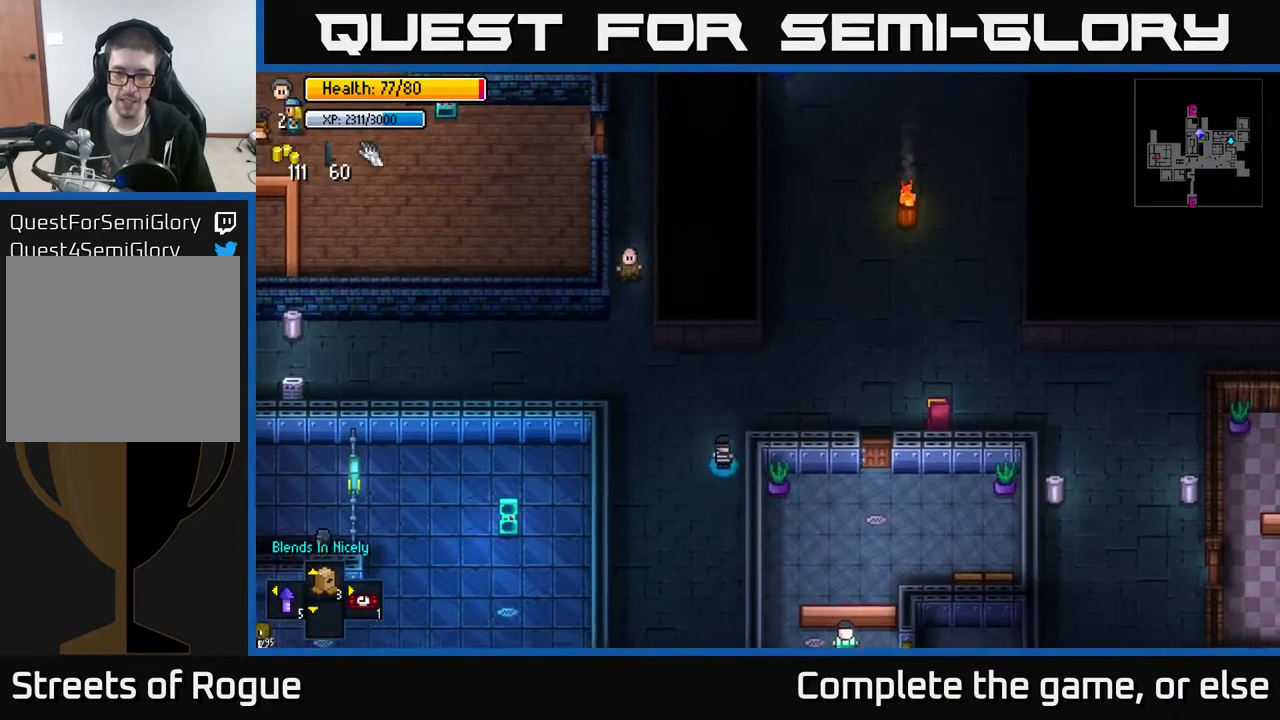
{"buttons": [], "left_stick": "right", "right_stick": "center", "events": [[167, "left_stick", "right"]]}
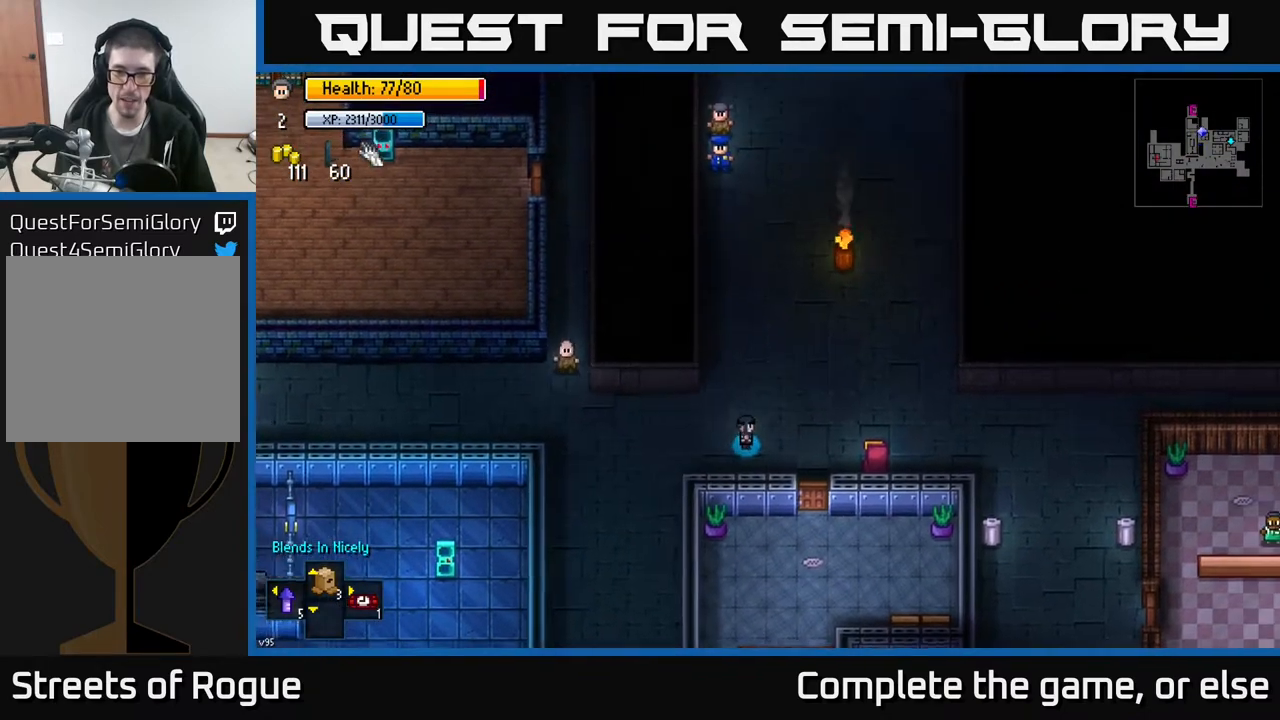
{"buttons": [], "left_stick": "down", "right_stick": "center", "events": [[167, "left_stick", "down-right"], [267, "left_stick", "down"], [333, "A", "down"], [467, "A", "up"]]}
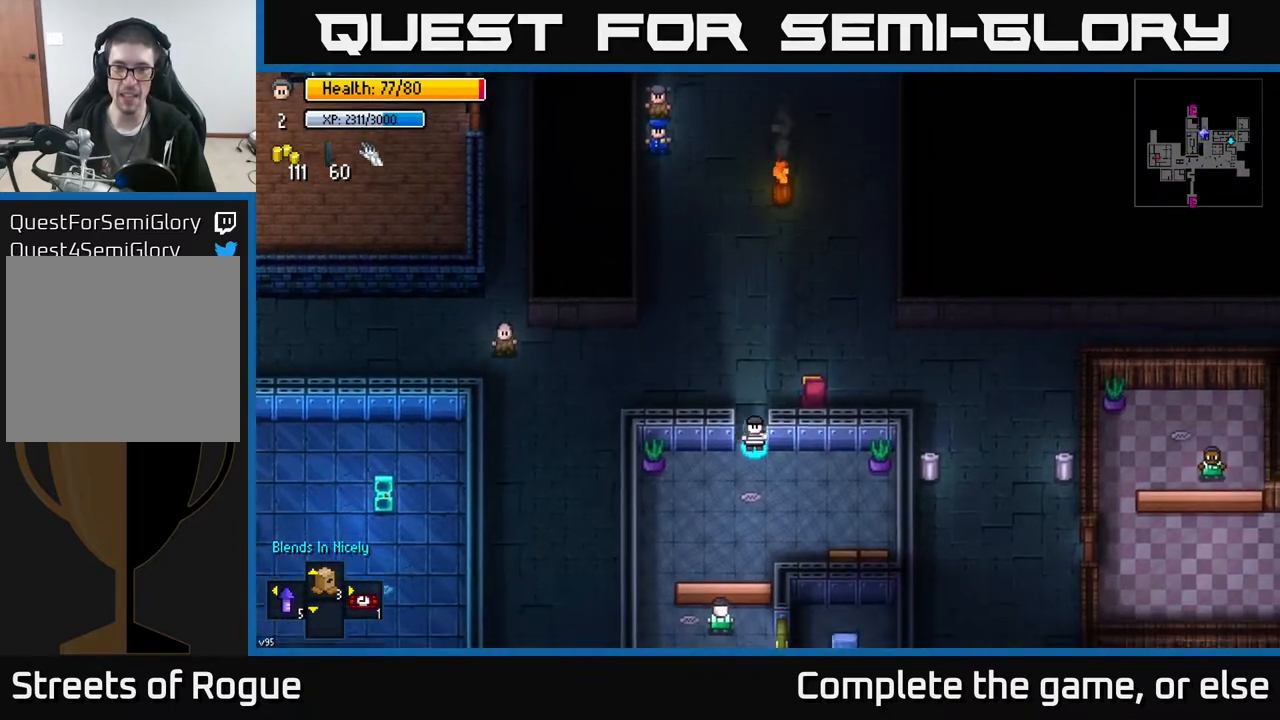
{"buttons": [], "left_stick": "down-left", "right_stick": "center", "events": [[33, "left_stick", "down-left"], [100, "A", "down"], [200, "A", "up"]]}
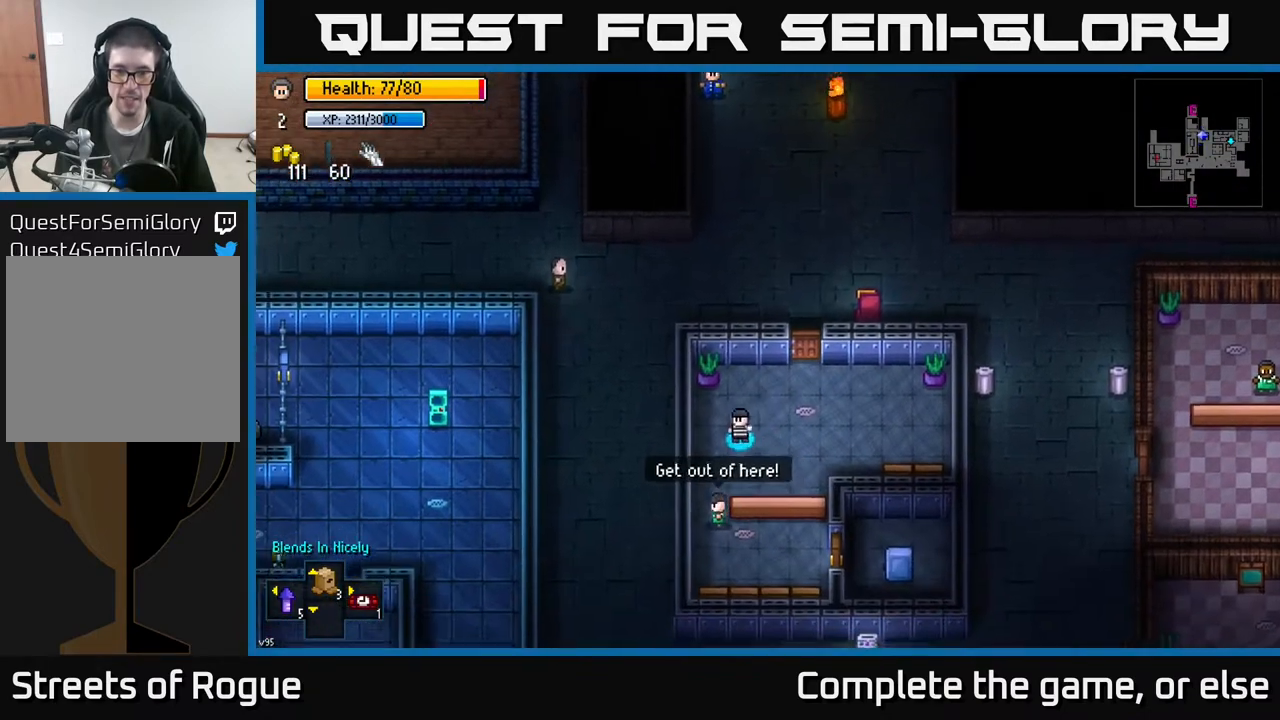
{"buttons": [], "left_stick": "right", "right_stick": "center", "events": [[133, "left_stick", "up"], [317, "left_stick", "right"]]}
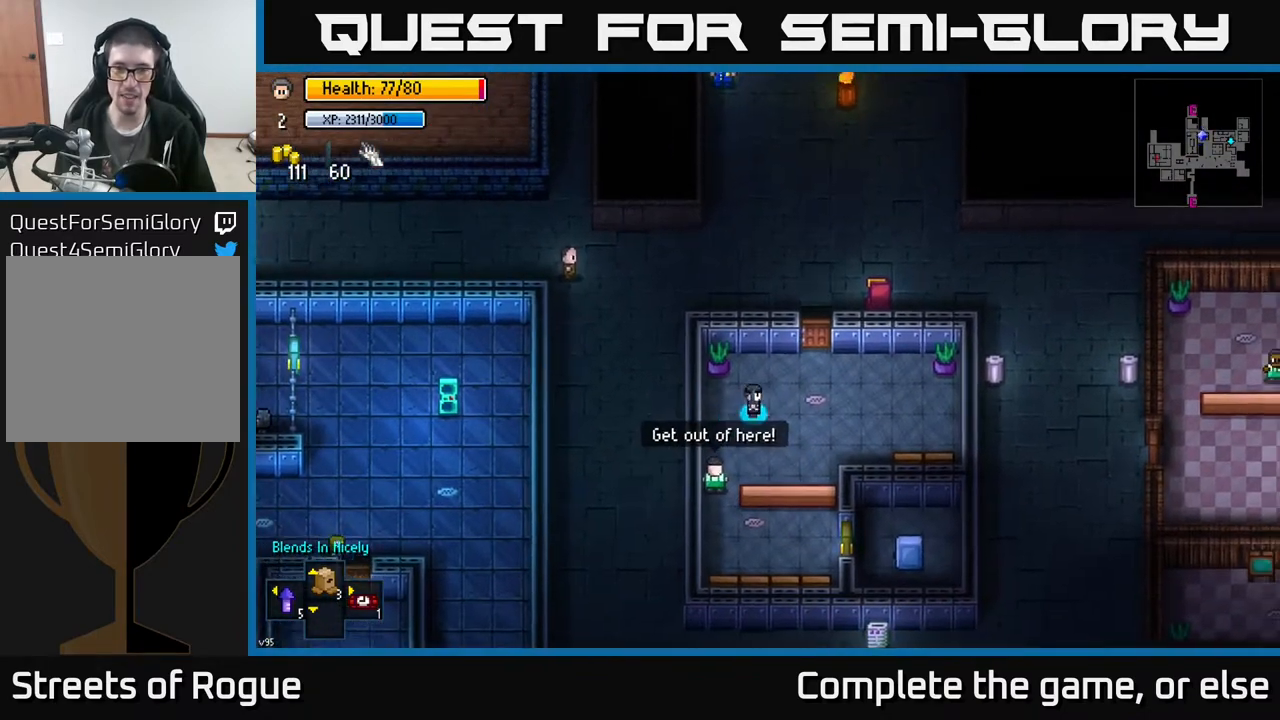
{"buttons": ["A"], "left_stick": "center", "right_stick": "center", "events": [[50, "left_stick", "up-right"], [250, "left_stick", "up"], [417, "left_stick", "center"], [433, "A", "down"]]}
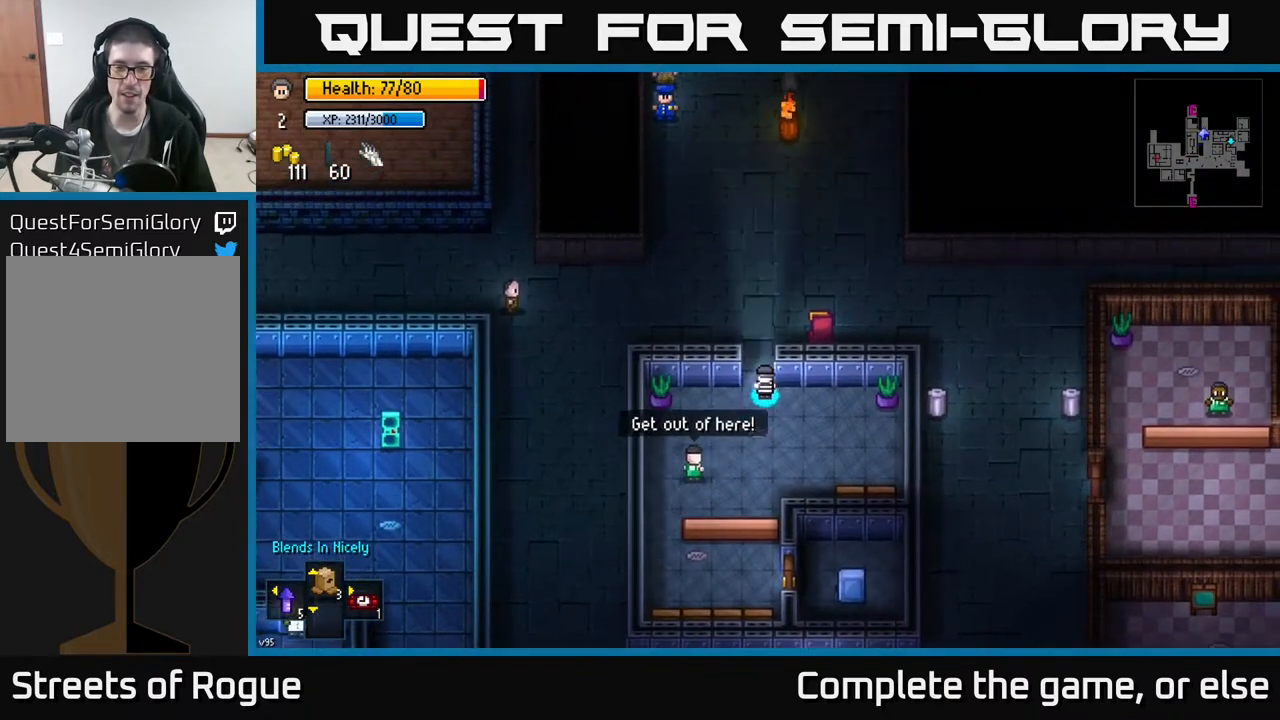
{"buttons": [], "left_stick": "center", "right_stick": "center", "events": [[33, "A", "up"], [117, "left_stick", "up"], [350, "left_stick", "center"]]}
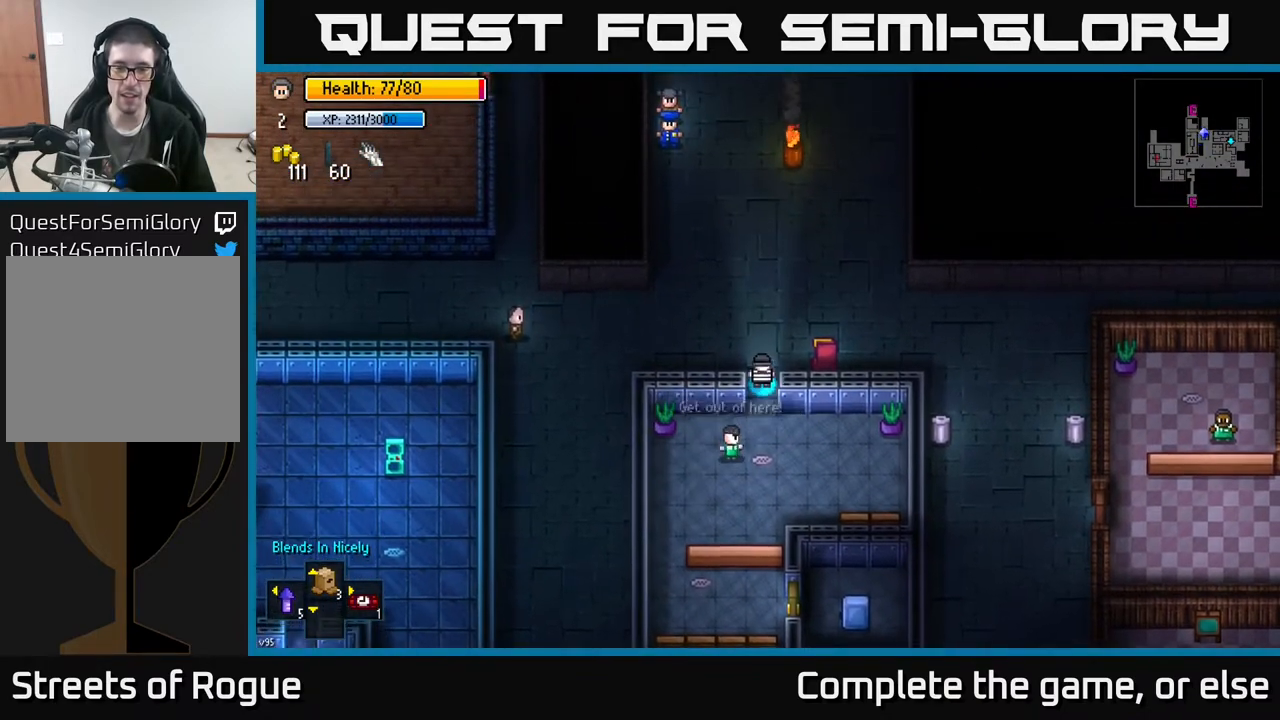
{"buttons": [], "left_stick": "down", "right_stick": "down", "events": [[100, "left_stick", "up"], [217, "left_stick", "center"], [233, "right_stick", "down"], [350, "left_stick", "down"]]}
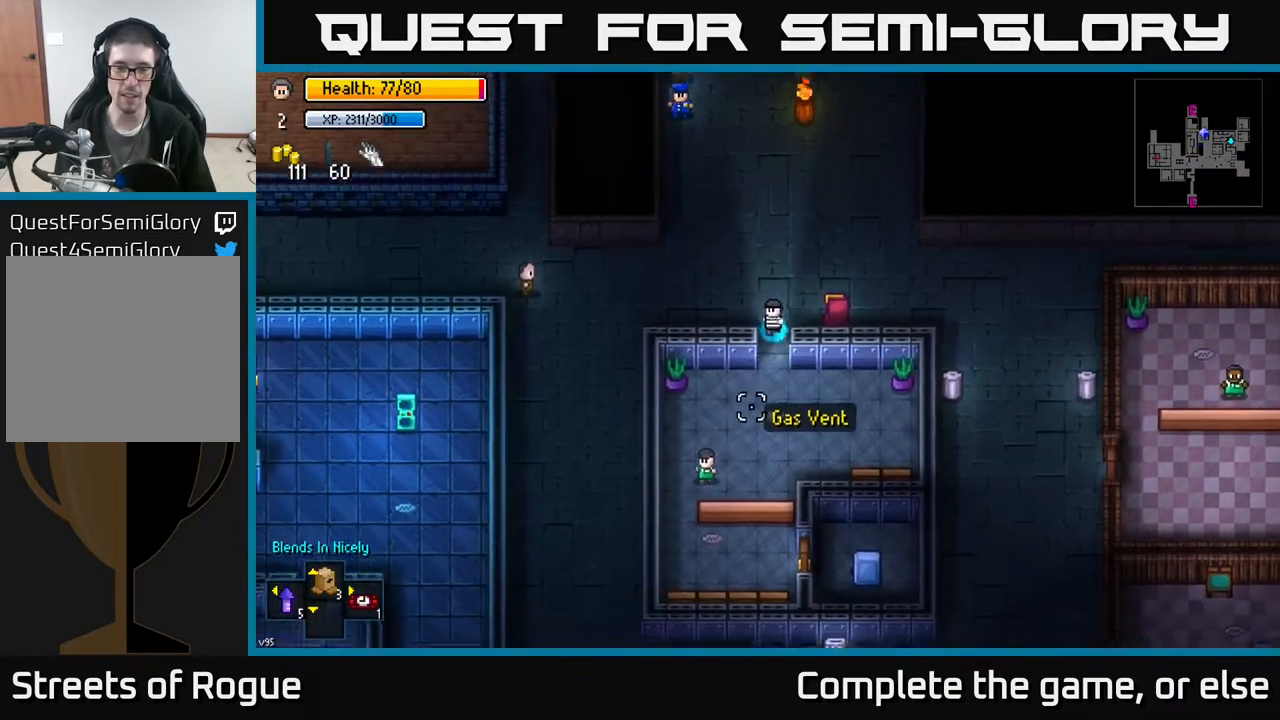
{"buttons": [], "left_stick": "up", "right_stick": "center", "events": [[167, "right_stick", "center"], [217, "left_stick", "up"]]}
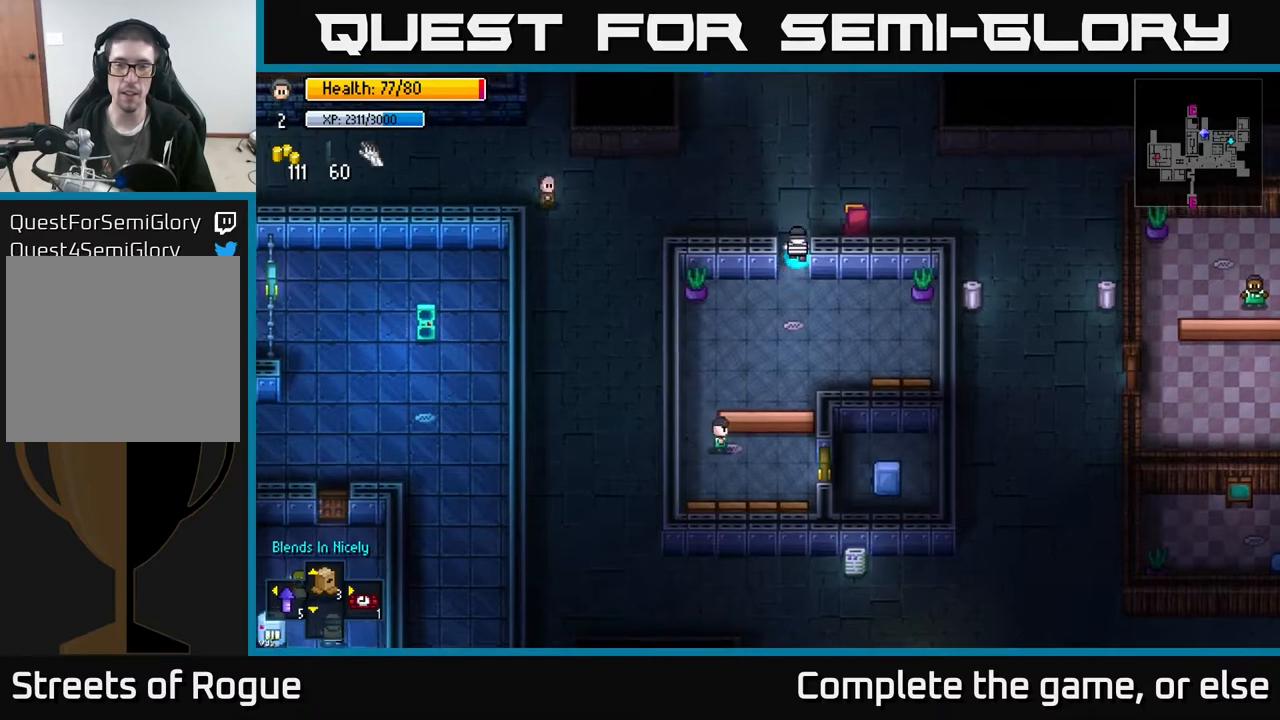
{"buttons": [], "left_stick": "down", "right_stick": "center", "events": [[117, "left_stick", "center"], [183, "left_stick", "down"]]}
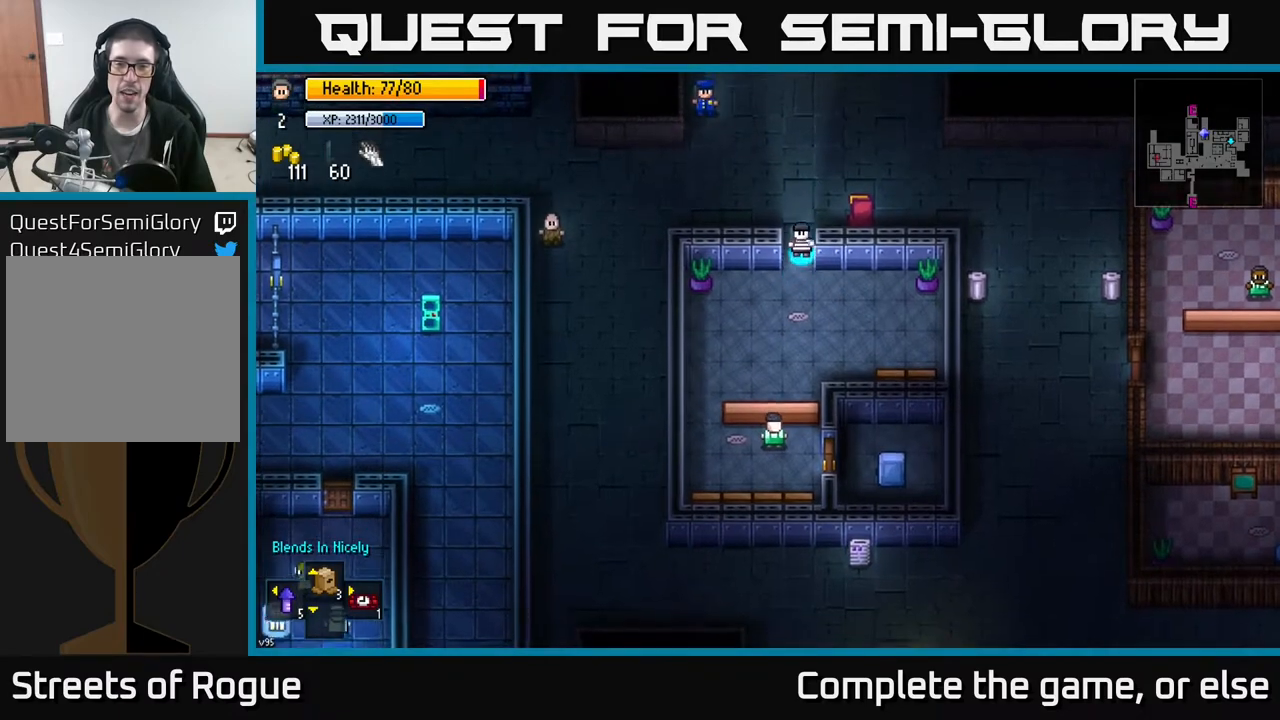
{"buttons": [], "left_stick": "center", "right_stick": "center", "events": [[167, "left_stick", "center"]]}
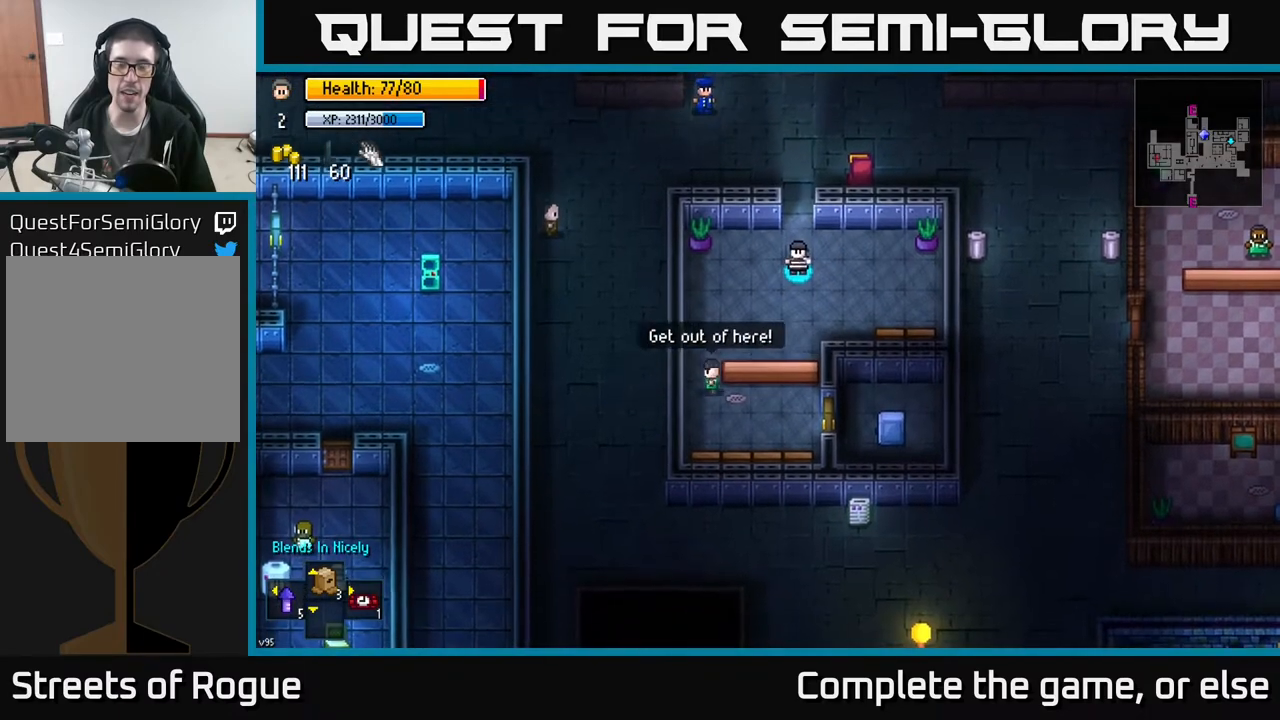
{"buttons": [], "left_stick": "up", "right_stick": "center", "events": [[133, "left_stick", "up"]]}
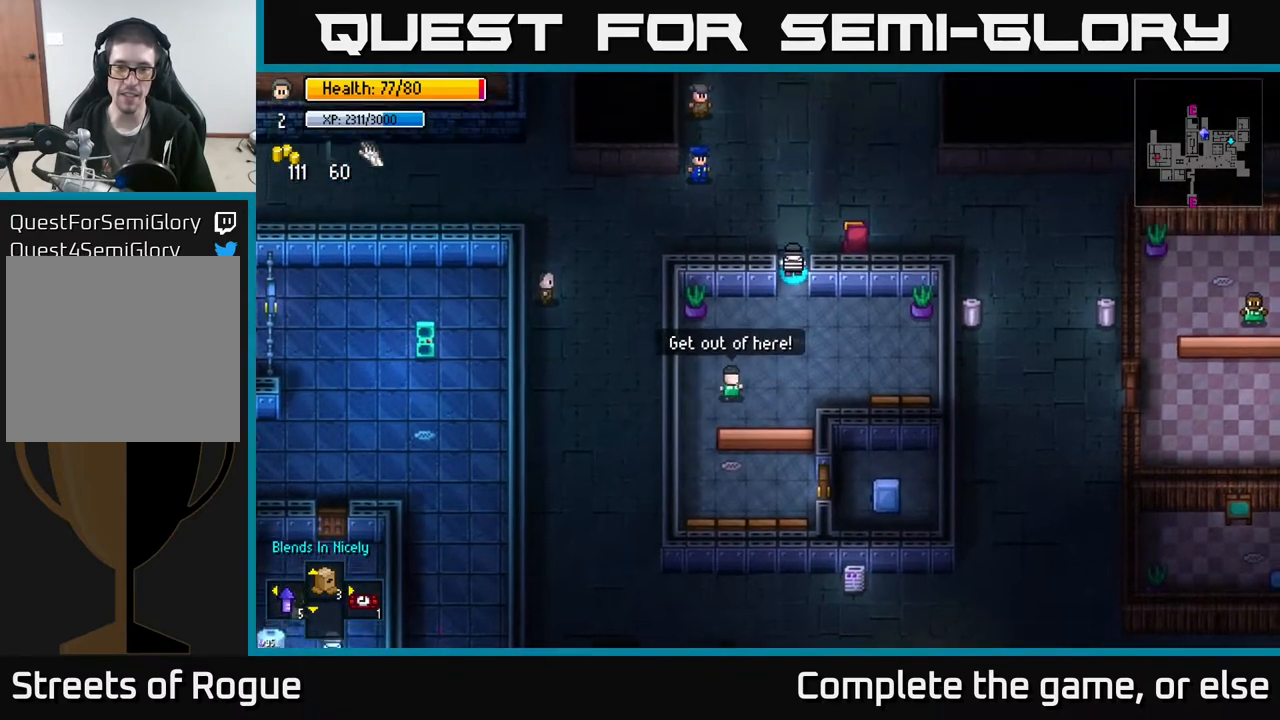
{"buttons": [], "left_stick": "down", "right_stick": "center", "events": [[17, "left_stick", "center"], [417, "left_stick", "down"]]}
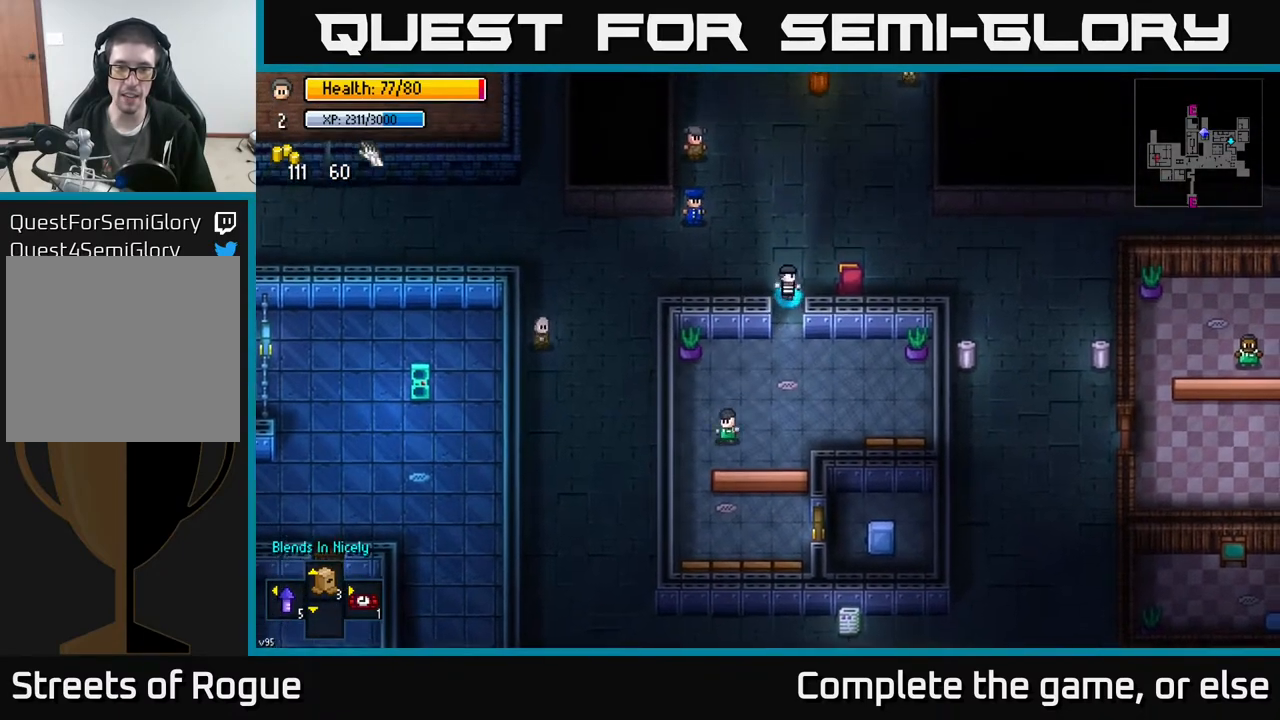
{"buttons": [], "left_stick": "center", "right_stick": "center", "events": [[100, "left_stick", "center"], [183, "left_stick", "down"], [400, "left_stick", "center"]]}
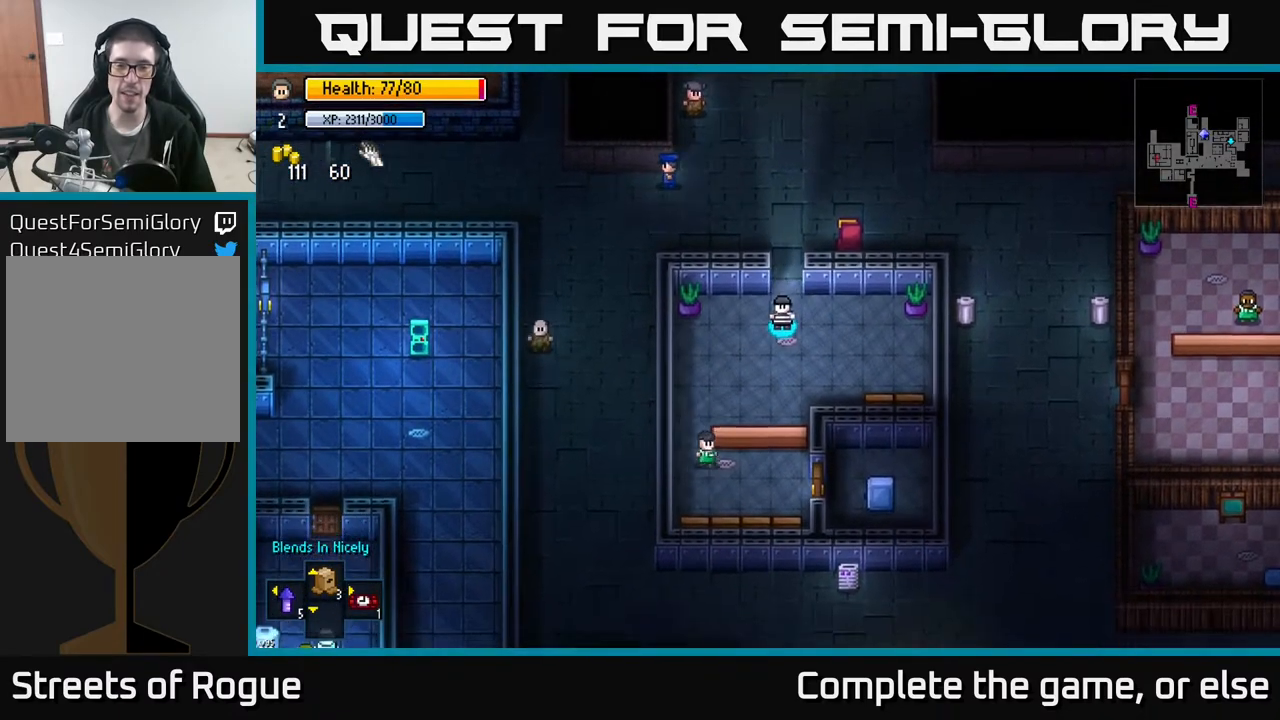
{"buttons": [], "left_stick": "center", "right_stick": "center", "events": [[50, "left_stick", "up"], [167, "left_stick", "center"], [367, "left_stick", "down"], [500, "left_stick", "center"]]}
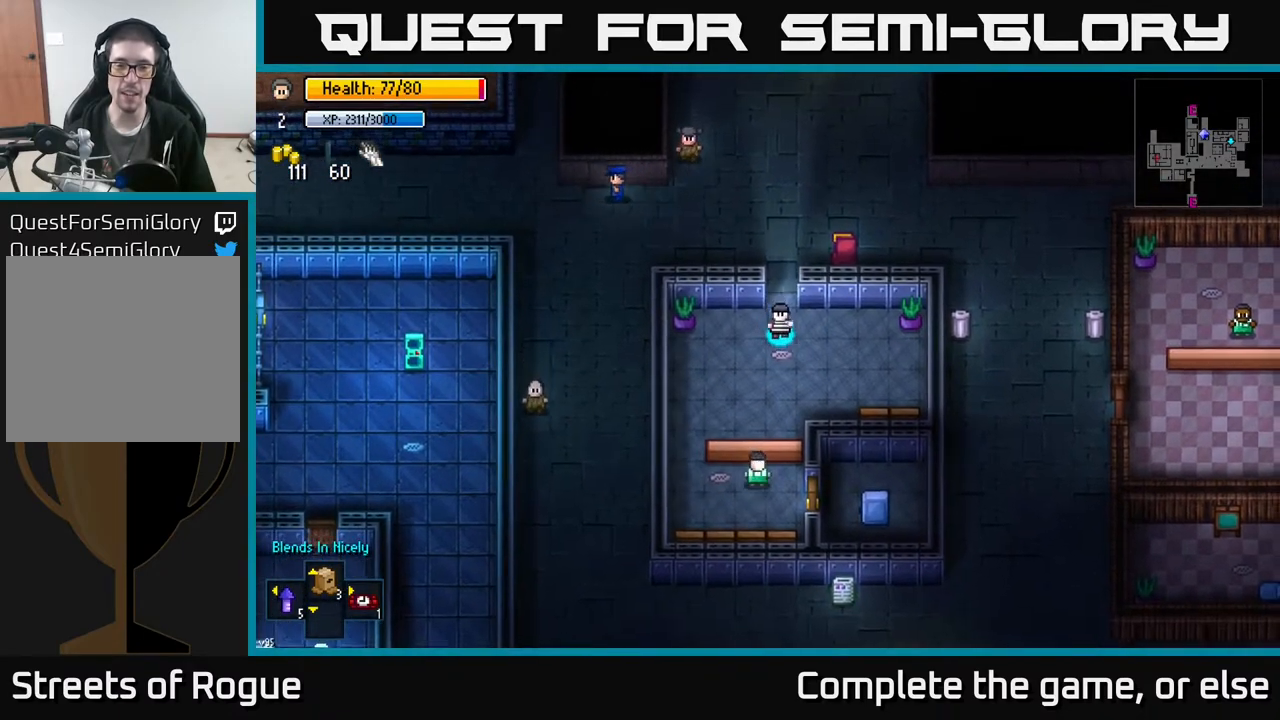
{"buttons": [], "left_stick": "center", "right_stick": "center", "events": []}
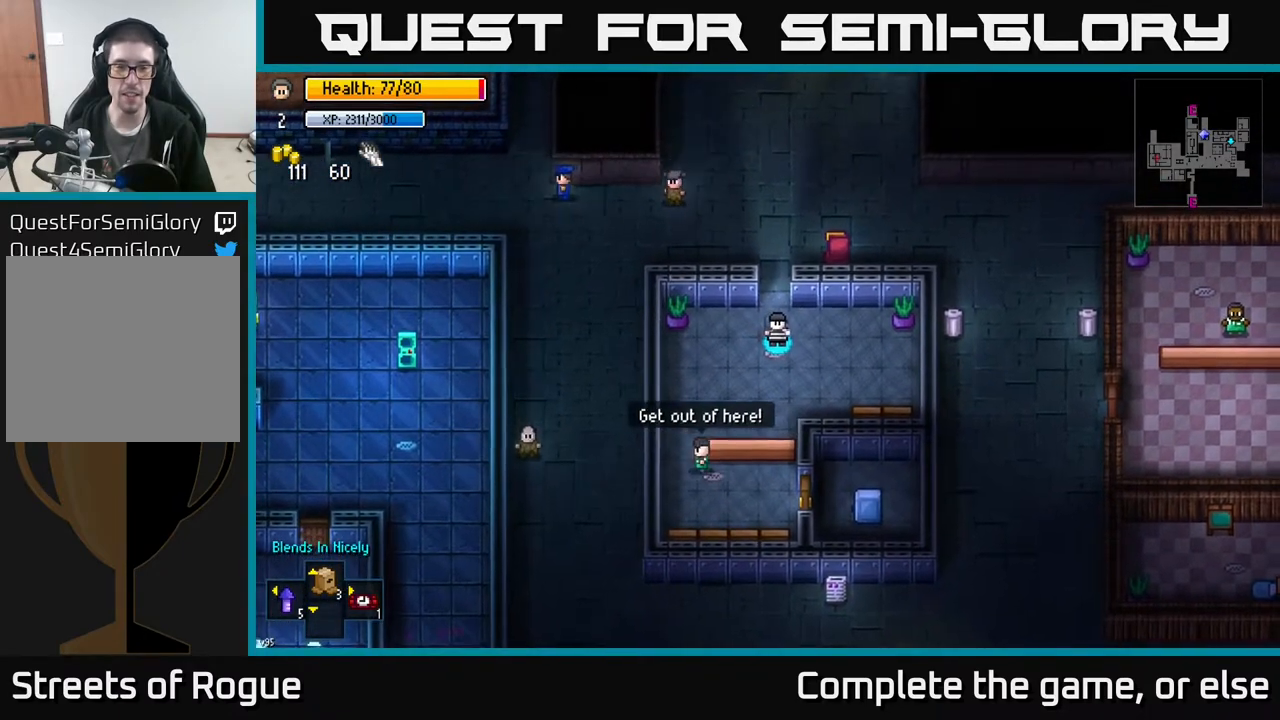
{"buttons": [], "left_stick": "center", "right_stick": "center", "events": []}
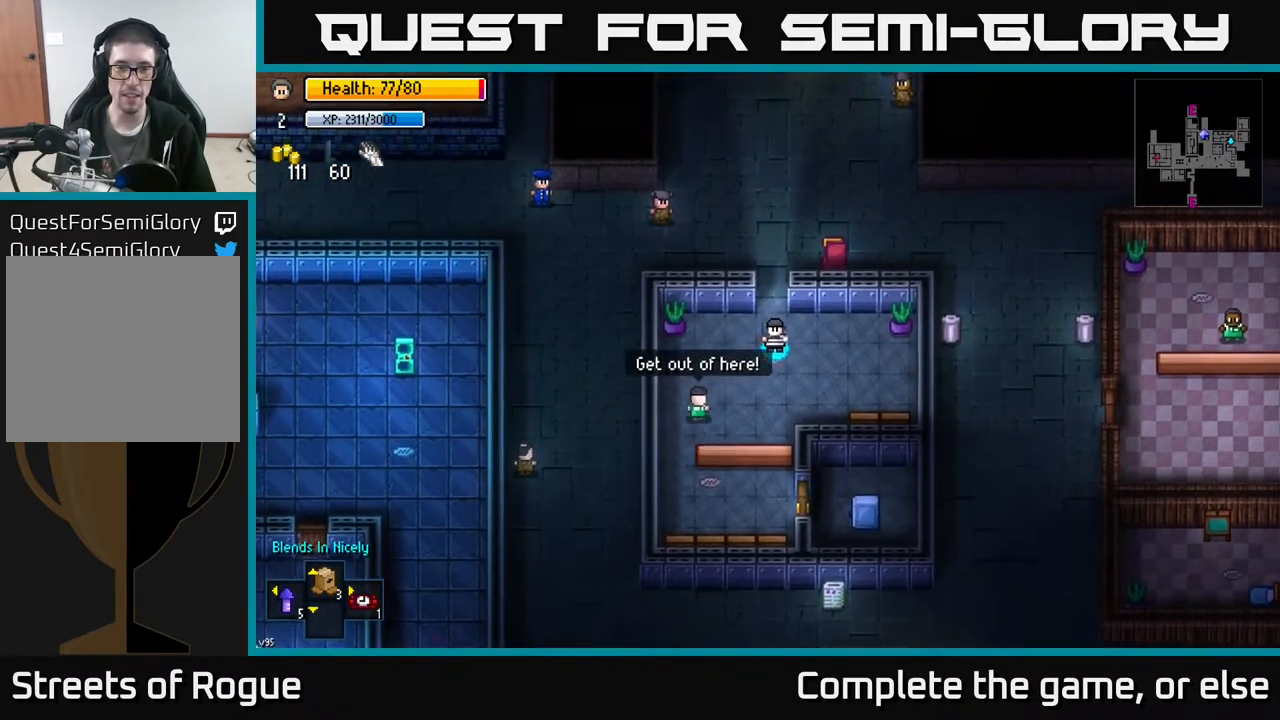
{"buttons": [], "left_stick": "center", "right_stick": "center", "events": []}
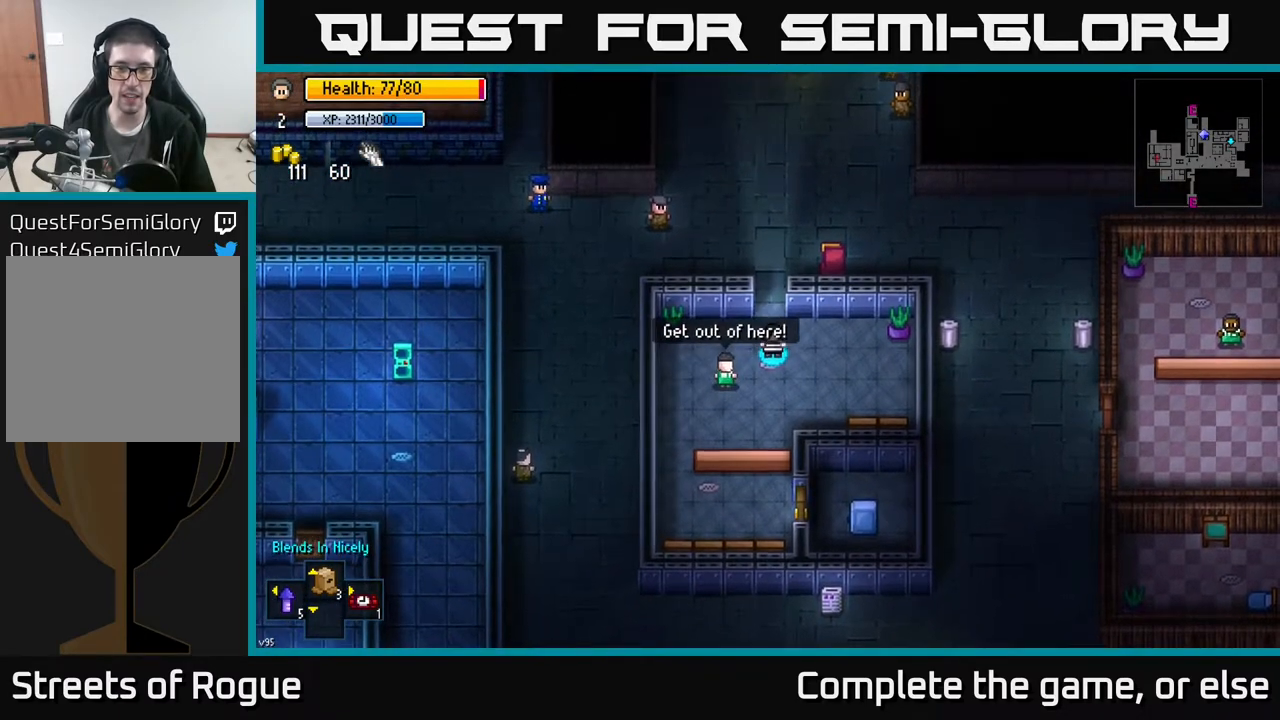
{"buttons": [], "left_stick": "down", "right_stick": "center", "events": [[83, "left_stick", "up"], [433, "left_stick", "down"]]}
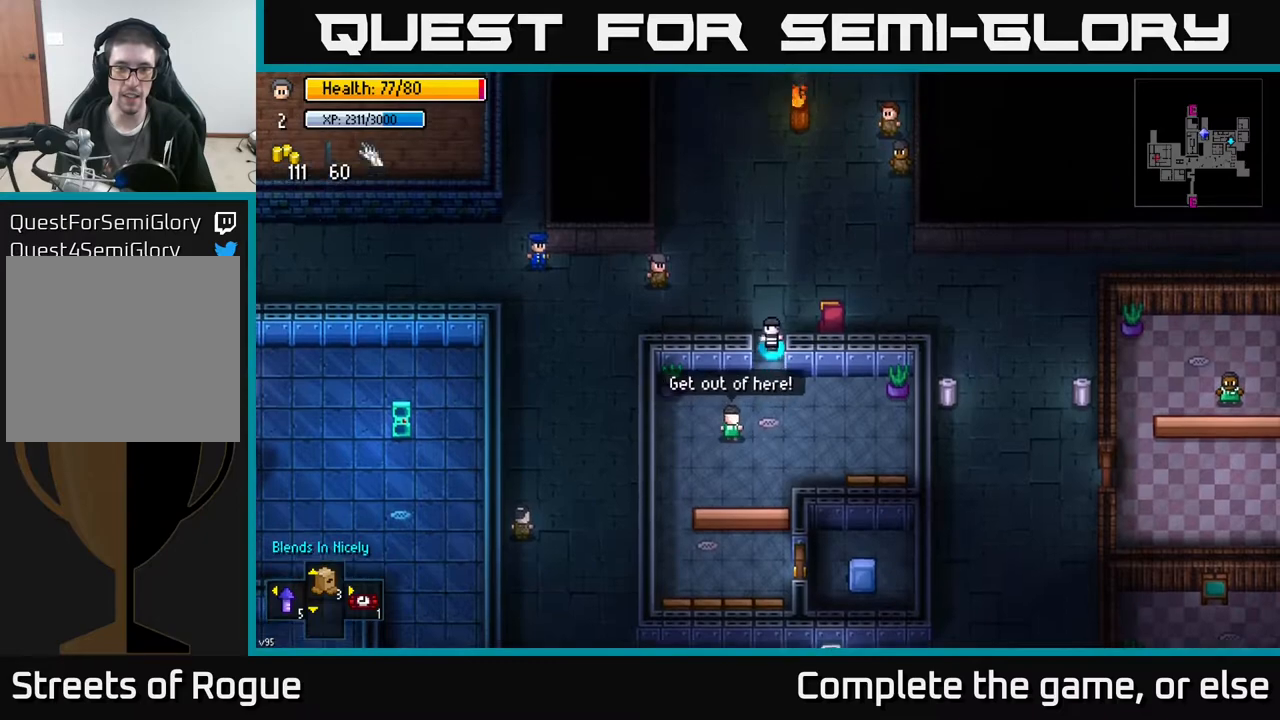
{"buttons": [], "left_stick": "up-right", "right_stick": "center", "events": [[300, "left_stick", "left"], [350, "left_stick", "up"], [467, "left_stick", "up-right"]]}
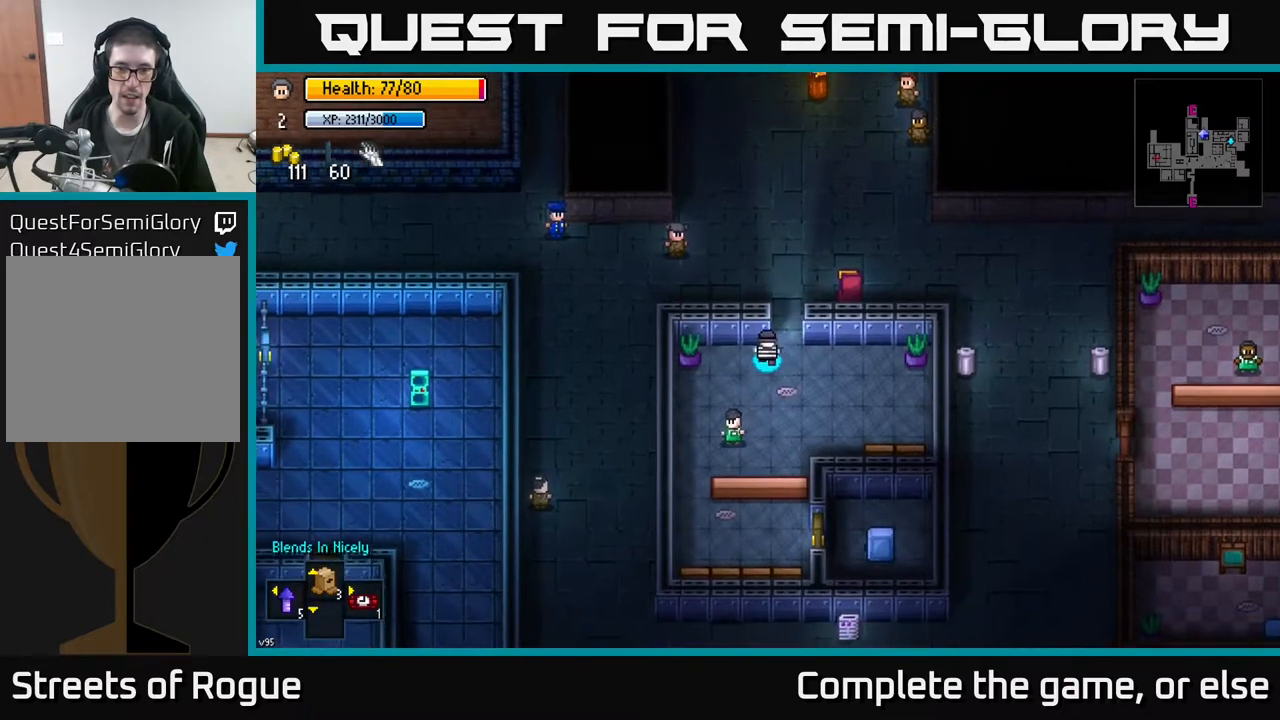
{"buttons": [], "left_stick": "down", "right_stick": "center", "events": [[100, "left_stick", "down-left"], [500, "left_stick", "down"]]}
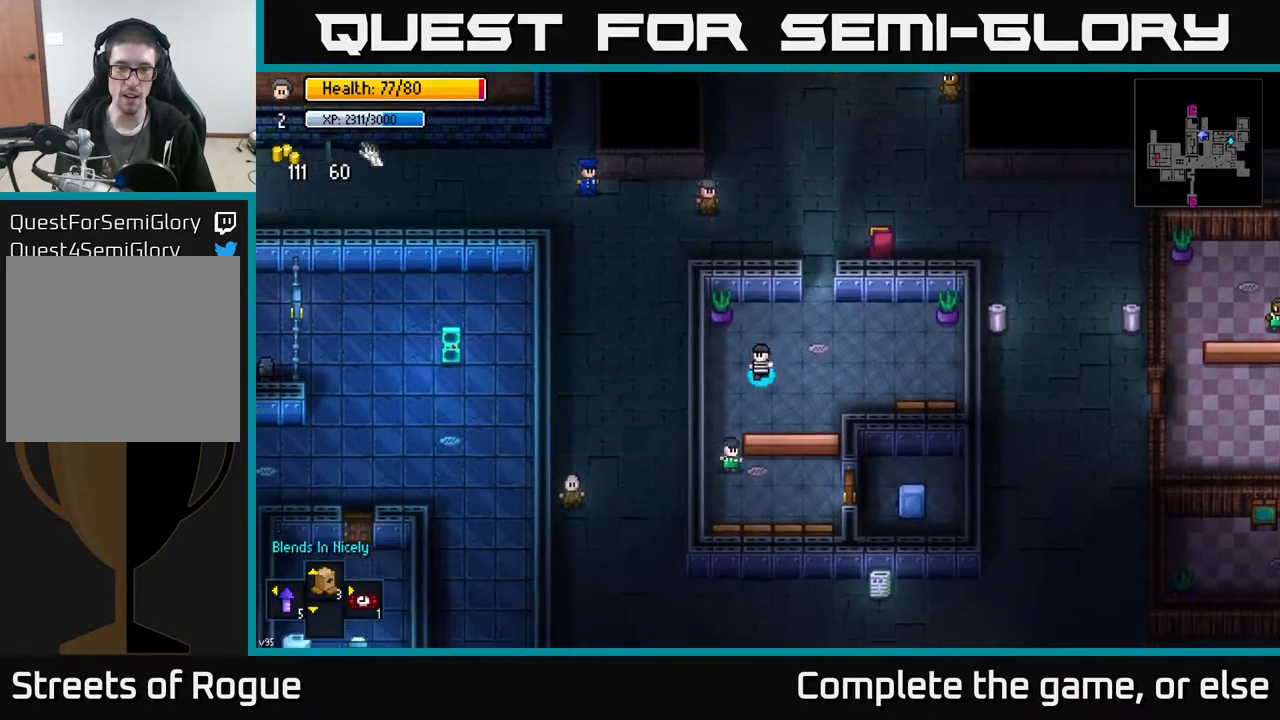
{"buttons": [], "left_stick": "down-left", "right_stick": "right", "events": [[200, "right_stick", "down-right"], [333, "right_stick", "right"], [367, "L2", "down"], [467, "L2", "up"], [500, "left_stick", "down-left"]]}
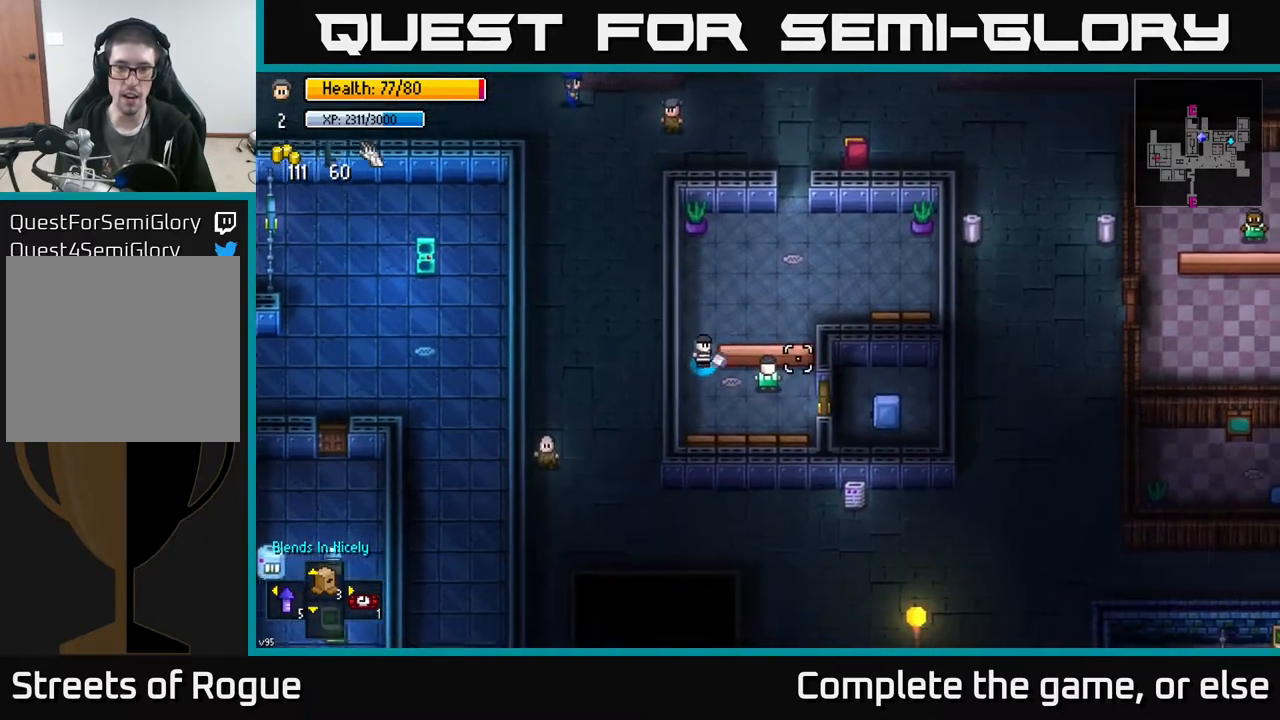
{"buttons": [], "left_stick": "center", "right_stick": "right", "events": [[167, "left_stick", "down-right"], [300, "left_stick", "center"]]}
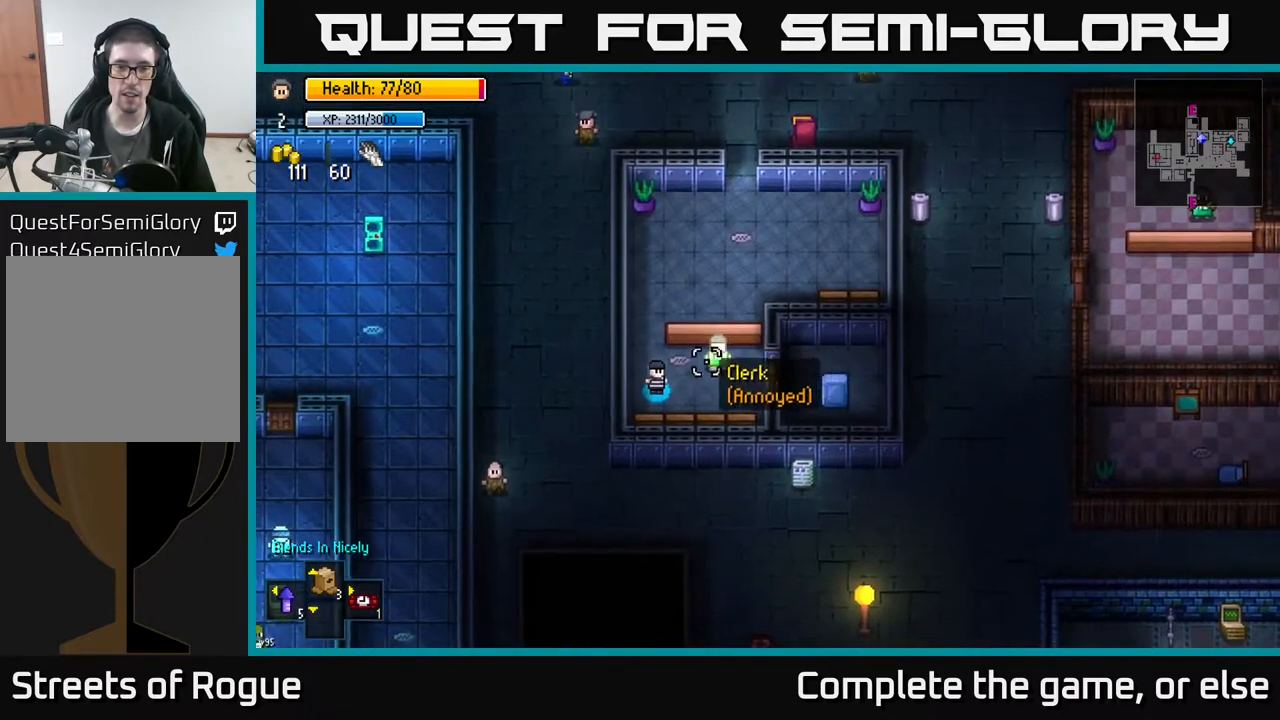
{"buttons": [], "left_stick": "center", "right_stick": "up", "events": [[50, "left_stick", "down-right"], [217, "left_stick", "right"], [233, "right_stick", "up"], [317, "left_stick", "center"]]}
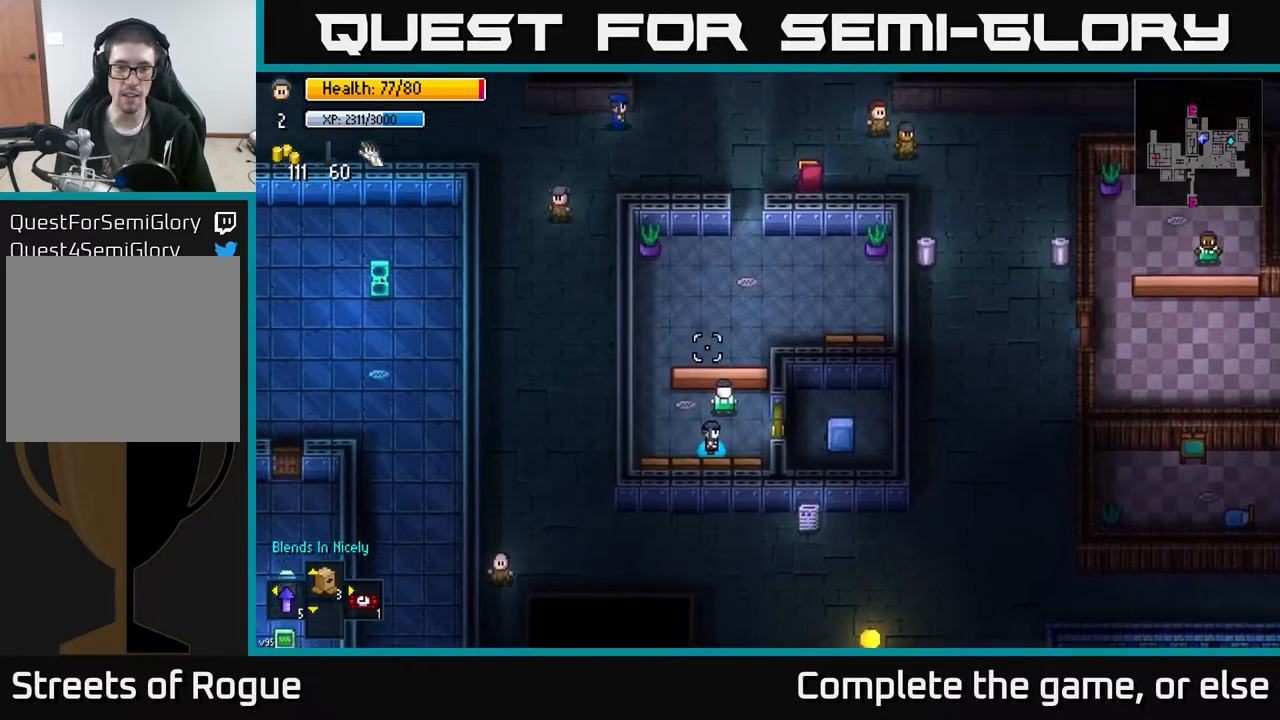
{"buttons": [], "left_stick": "center", "right_stick": "up", "events": [[433, "L2", "down"], [500, "L2", "up"]]}